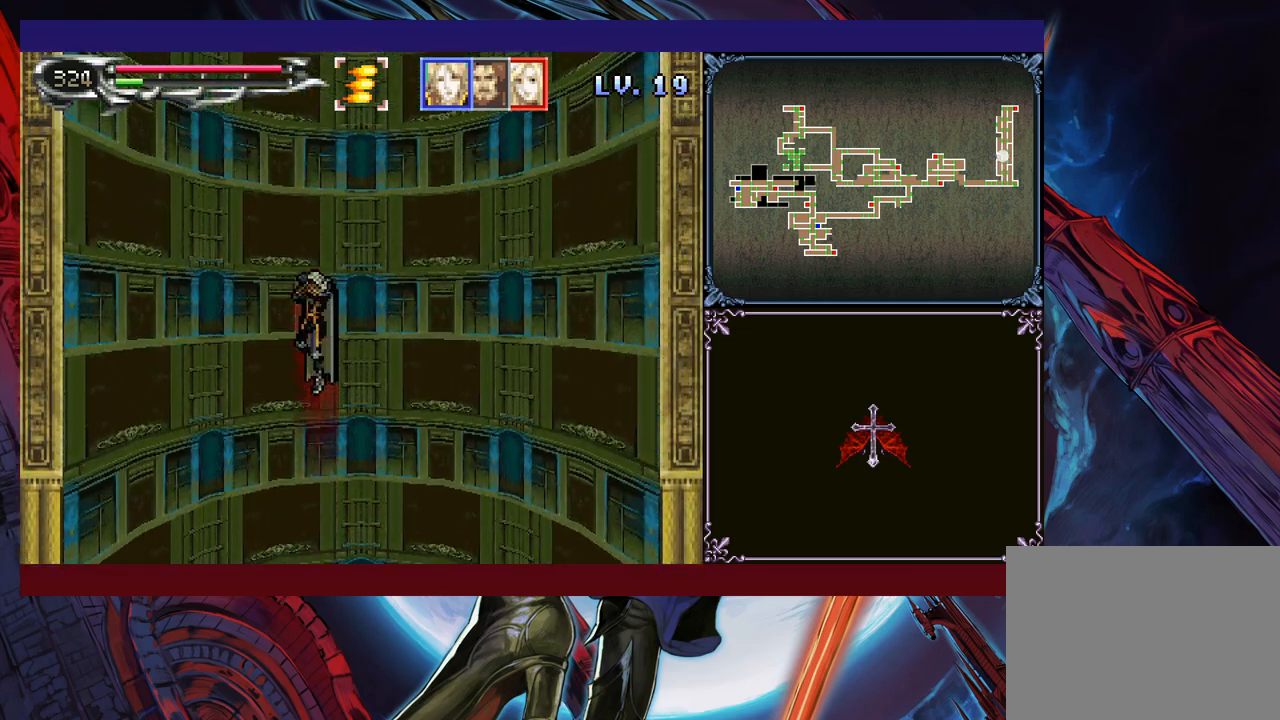
Gameplay with a controller (Xbox layout); each line is a JSON object with the inputs held at the frame after it. "events" lists button and stick changes between this image and that frame as [ms after this image, input, new state], when the widget could be followed in between. Not read: L2 R2 R3 right_stick.
{"buttons": [], "left_stick": "up", "events": [[50, "Y", "down"], [100, "Y", "up"], [150, "Y", "down"], [350, "Y", "up"]]}
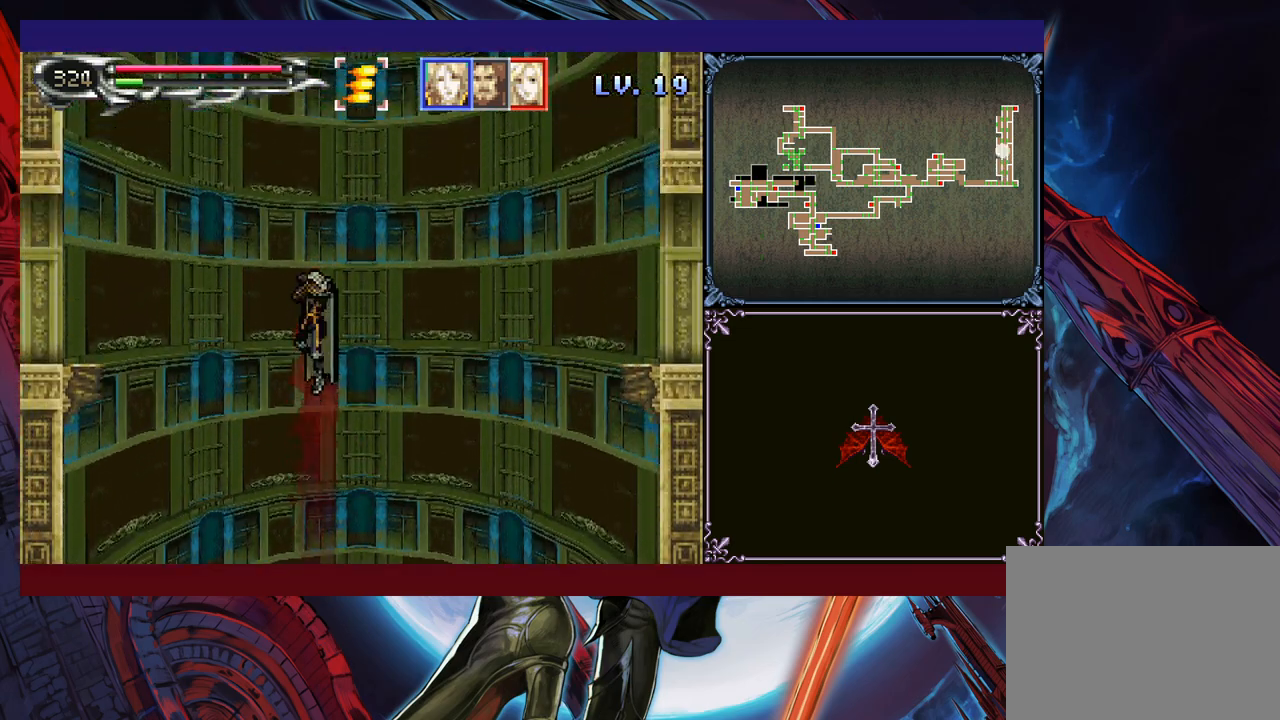
{"buttons": [], "left_stick": "up", "events": [[333, "Y", "down"], [400, "Y", "up"], [450, "Y", "down"], [483, "Y", "up"]]}
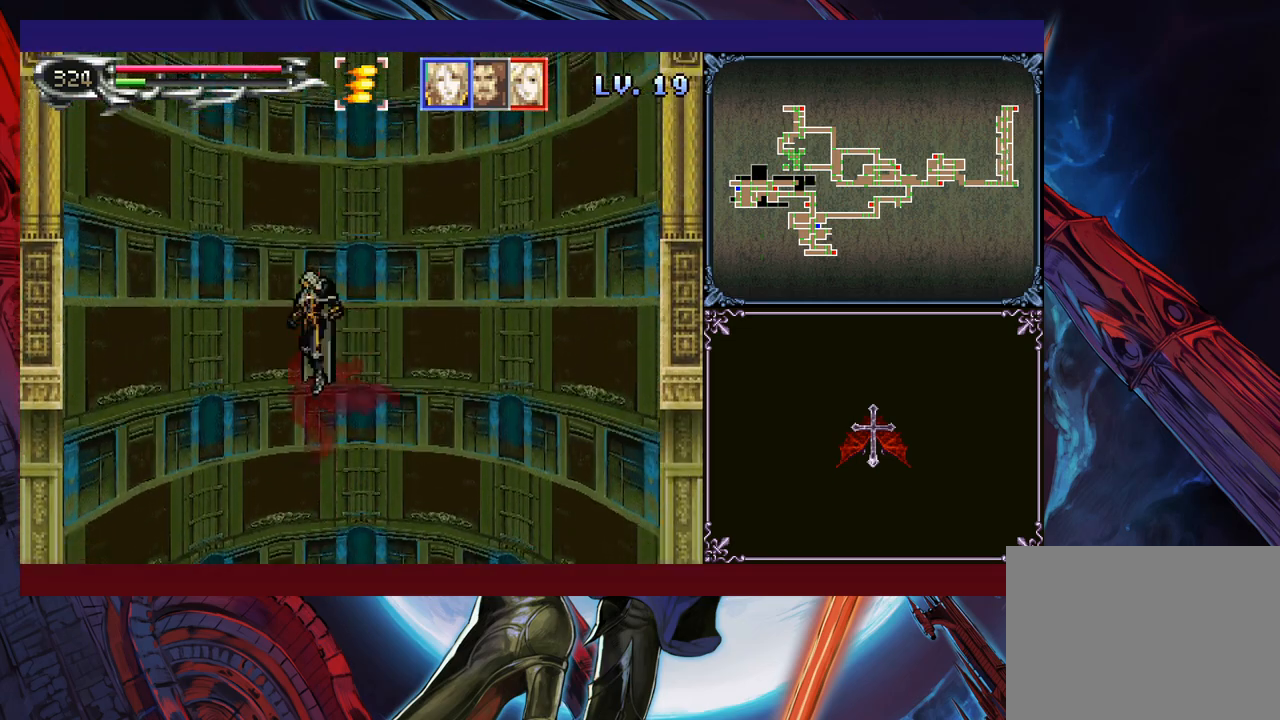
{"buttons": [], "left_stick": "up", "events": [[50, "Y", "down"], [150, "Y", "up"]]}
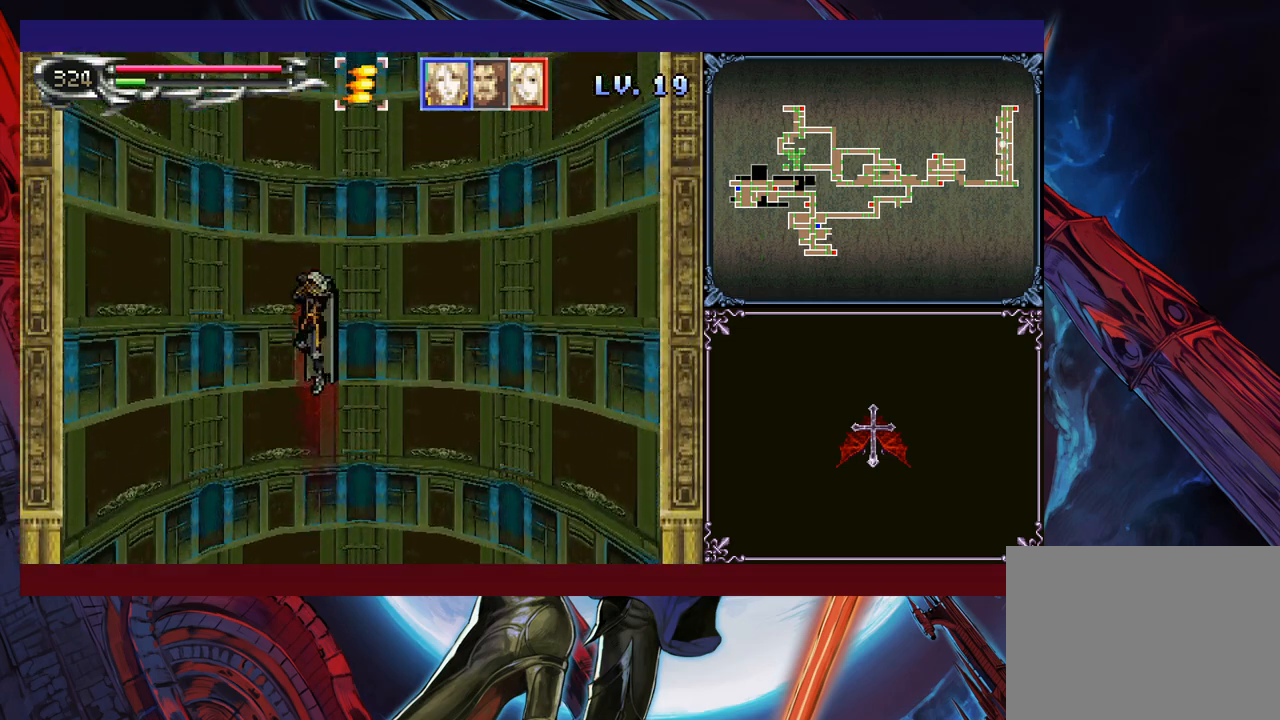
{"buttons": [], "left_stick": "up", "events": [[133, "Y", "down"], [183, "Y", "up"], [233, "Y", "down"], [300, "Y", "up"]]}
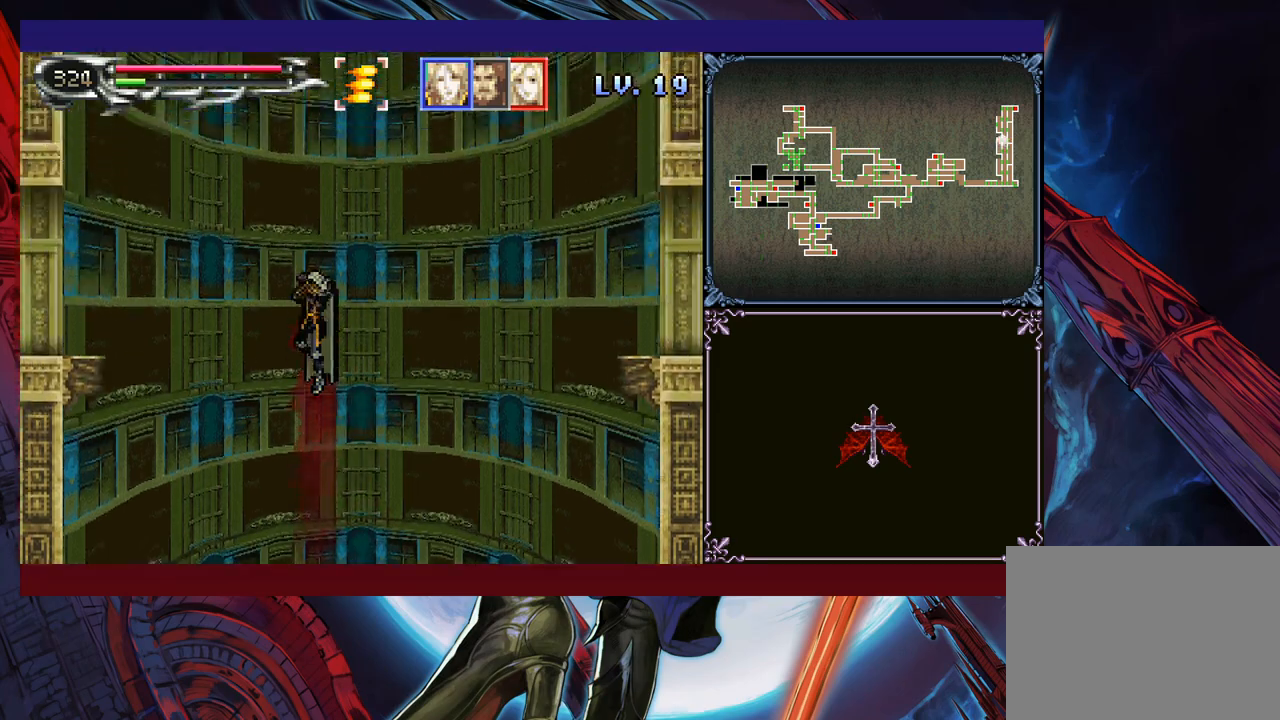
{"buttons": [], "left_stick": "up", "events": [[350, "Y", "down"], [400, "Y", "up"], [450, "Y", "down"], [500, "Y", "up"]]}
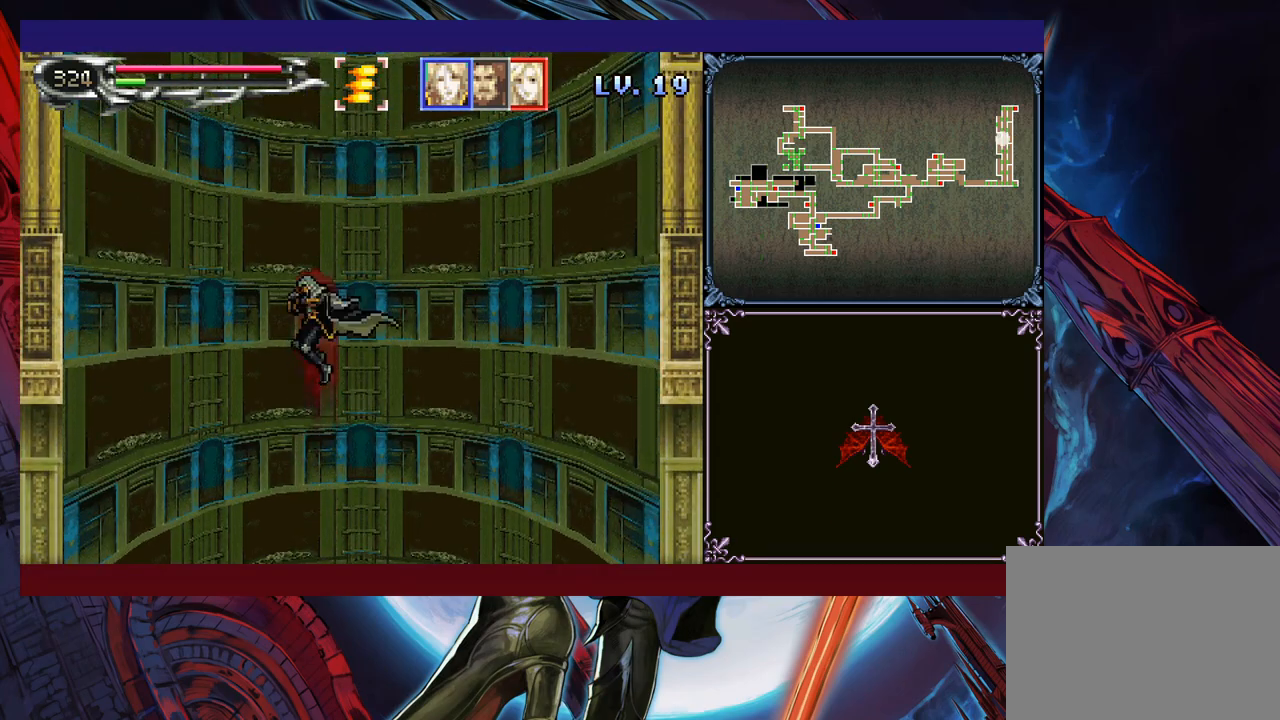
{"buttons": [], "left_stick": "up", "events": [[50, "Y", "down"], [183, "Y", "up"]]}
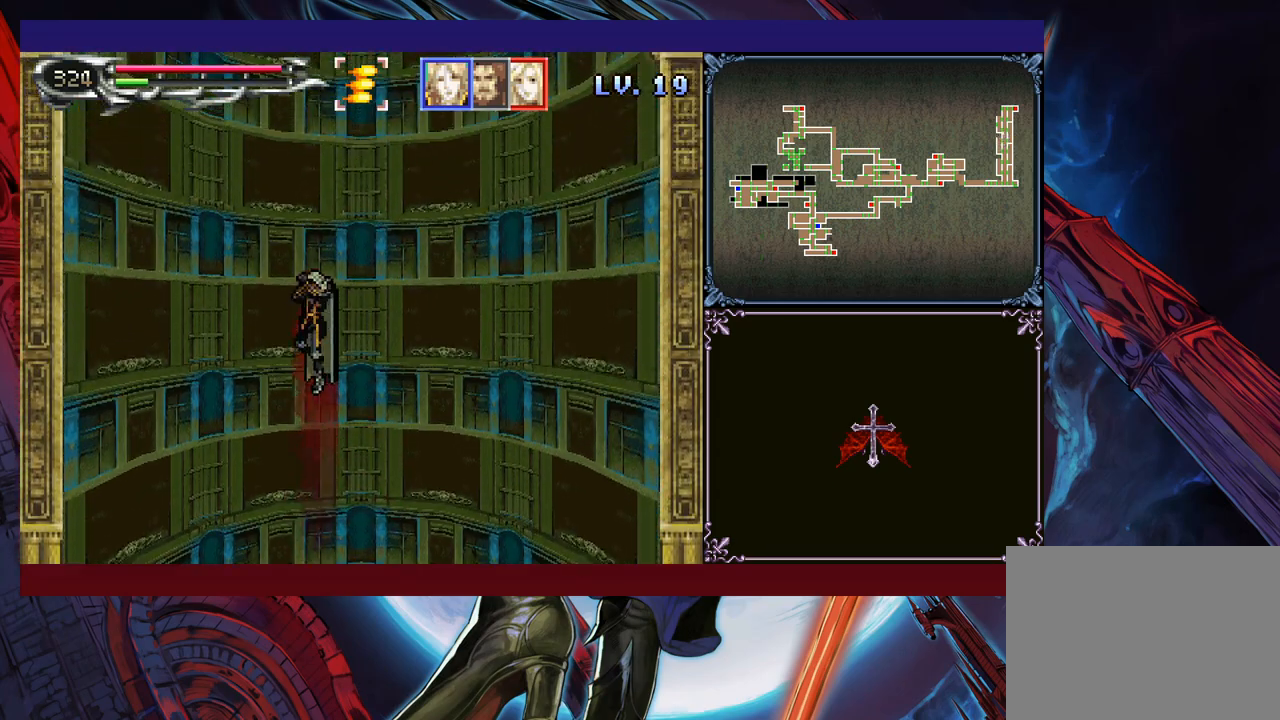
{"buttons": [], "left_stick": "up", "events": [[50, "Y", "down"], [100, "Y", "up"], [200, "Y", "down"], [250, "Y", "up"], [300, "Y", "down"], [383, "Y", "up"]]}
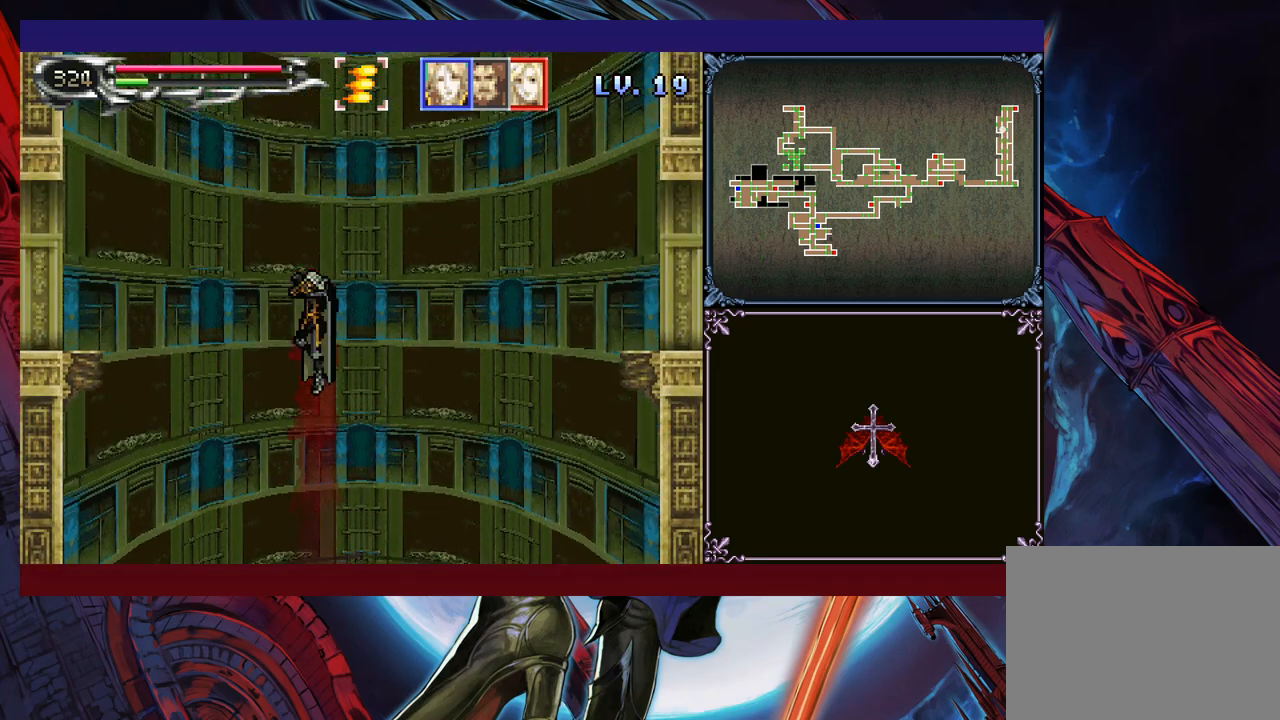
{"buttons": [], "left_stick": "up", "events": [[400, "Y", "down"], [450, "Y", "up"]]}
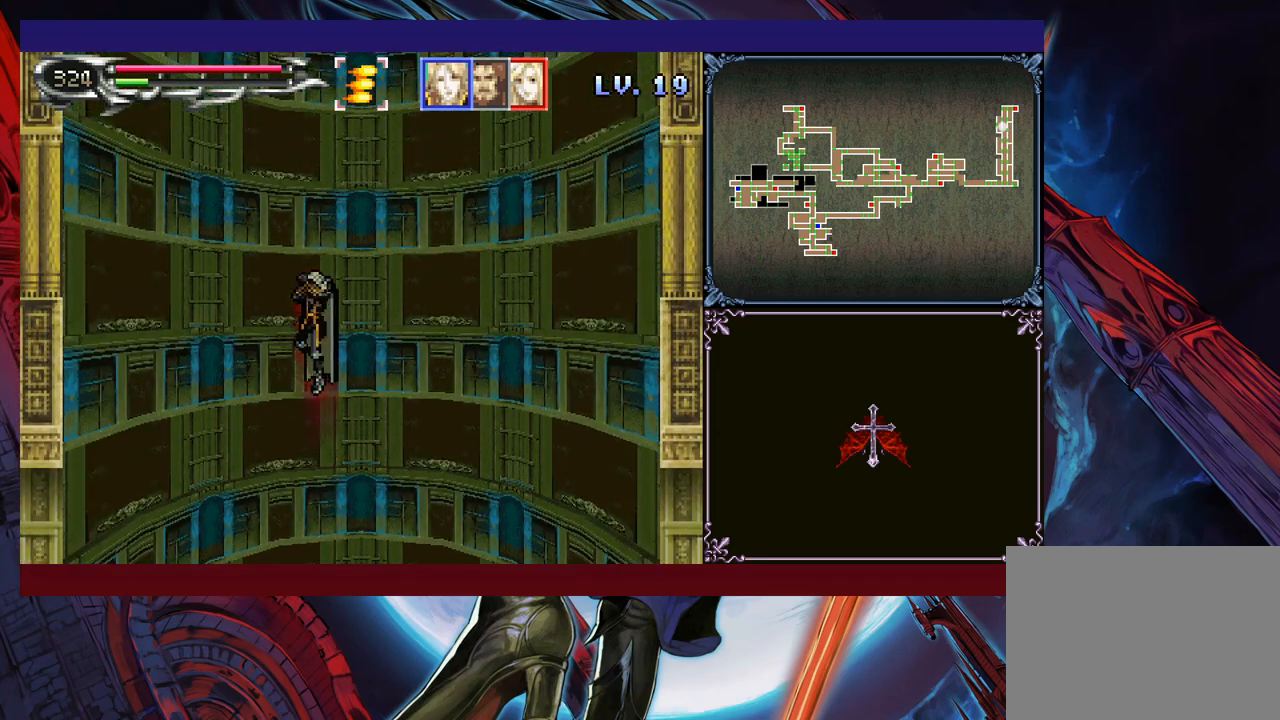
{"buttons": ["Y"], "left_stick": "up", "events": [[33, "Y", "down"], [200, "Y", "up"], [500, "Y", "down"]]}
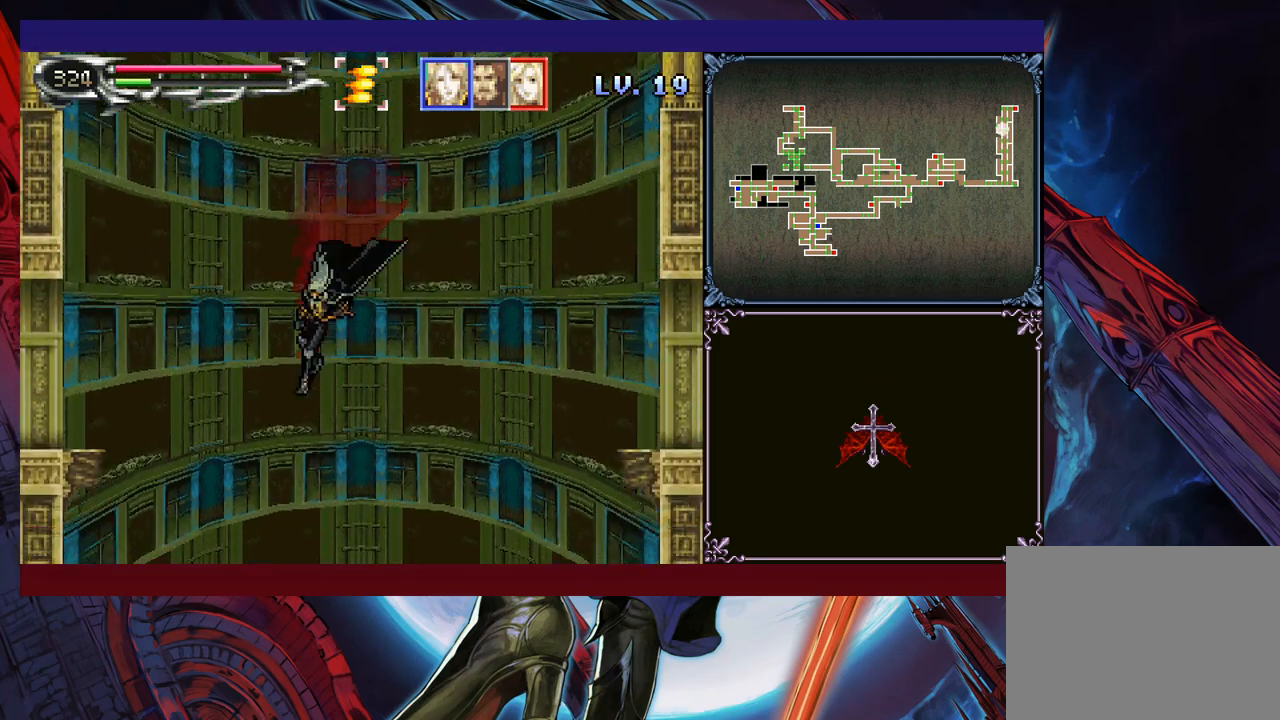
{"buttons": [], "left_stick": "up", "events": [[50, "Y", "up"]]}
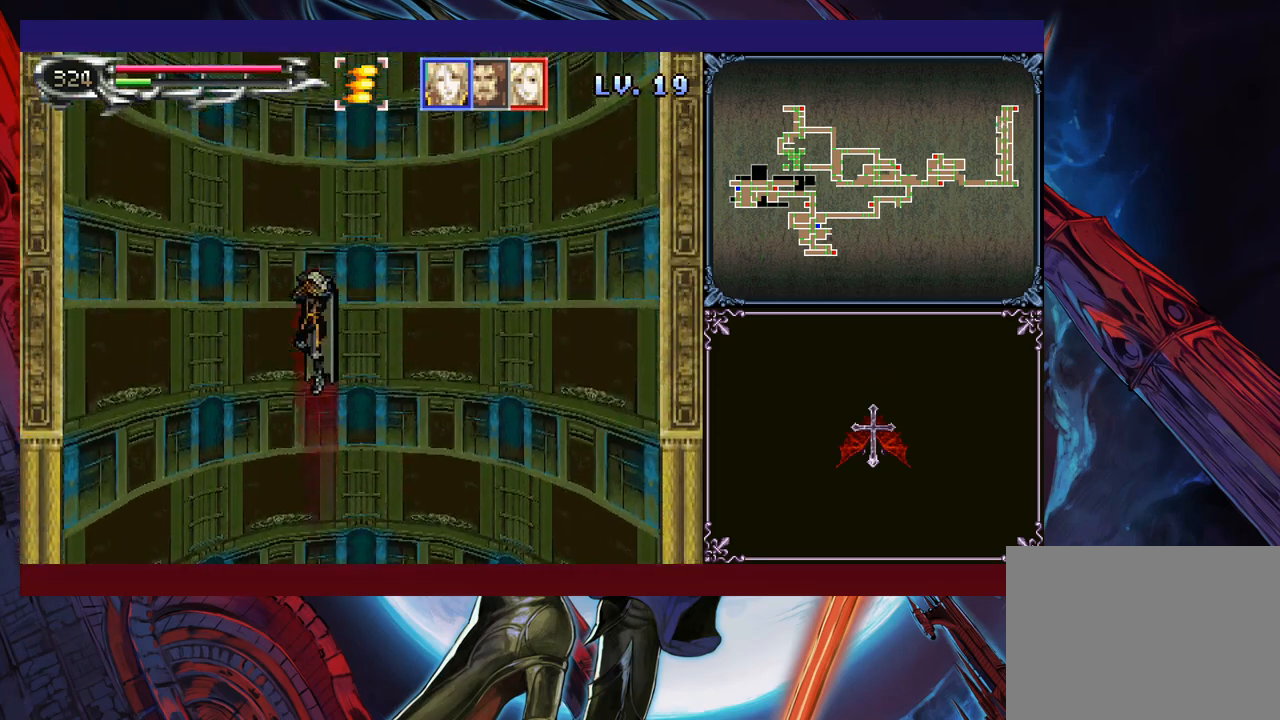
{"buttons": [], "left_stick": "up", "events": [[200, "Y", "down"], [250, "Y", "up"], [333, "Y", "down"], [433, "Y", "up"]]}
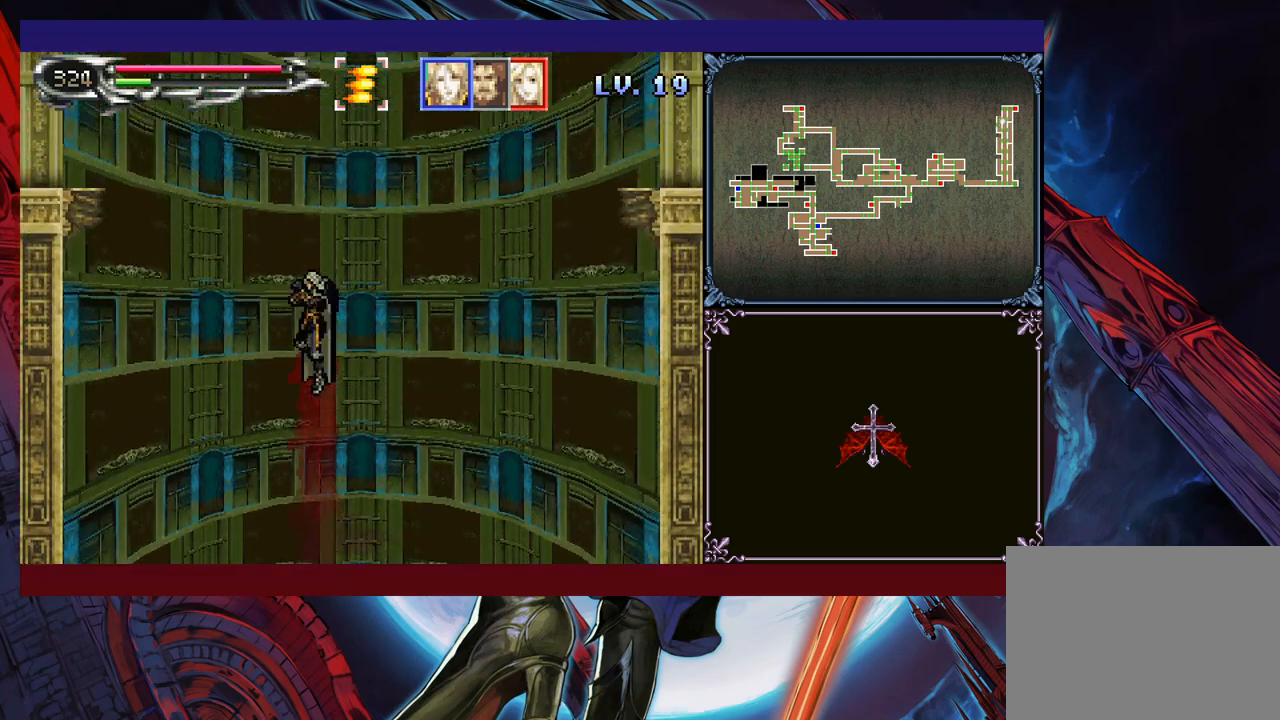
{"buttons": ["Y"], "left_stick": "up", "events": [[500, "Y", "down"]]}
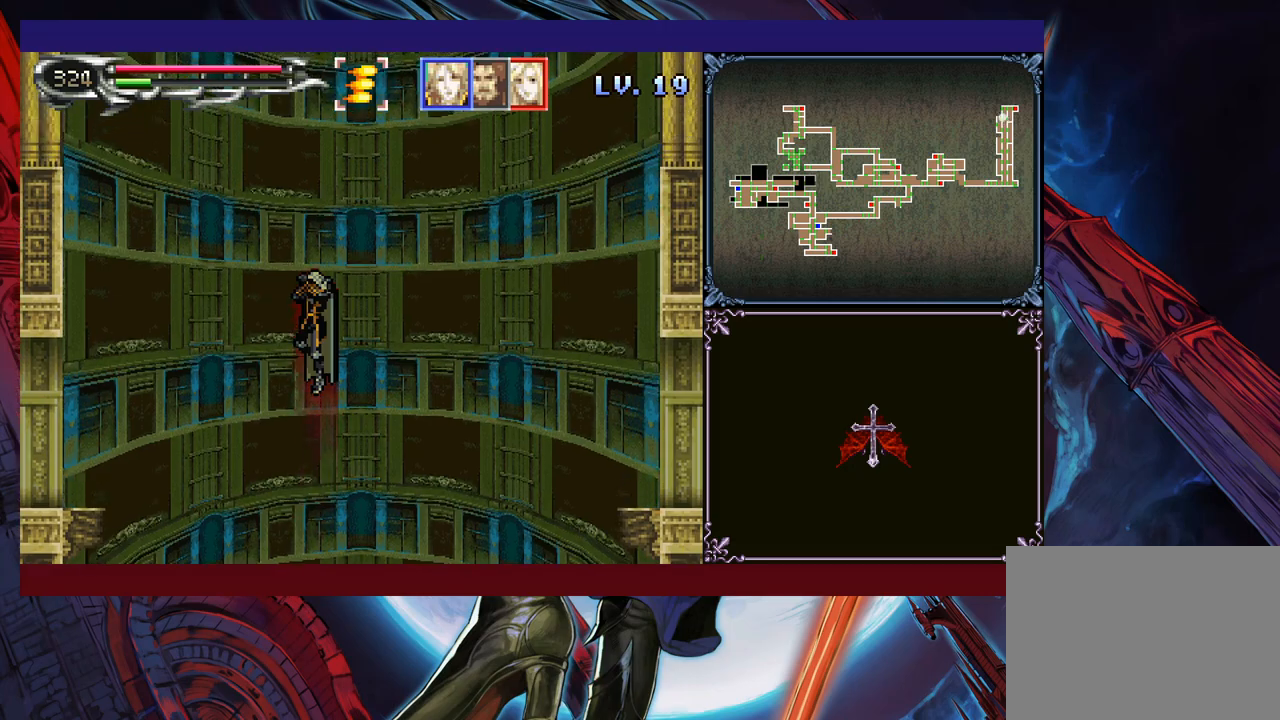
{"buttons": [], "left_stick": "up", "events": [[50, "Y", "up"], [133, "Y", "down"], [183, "Y", "up"]]}
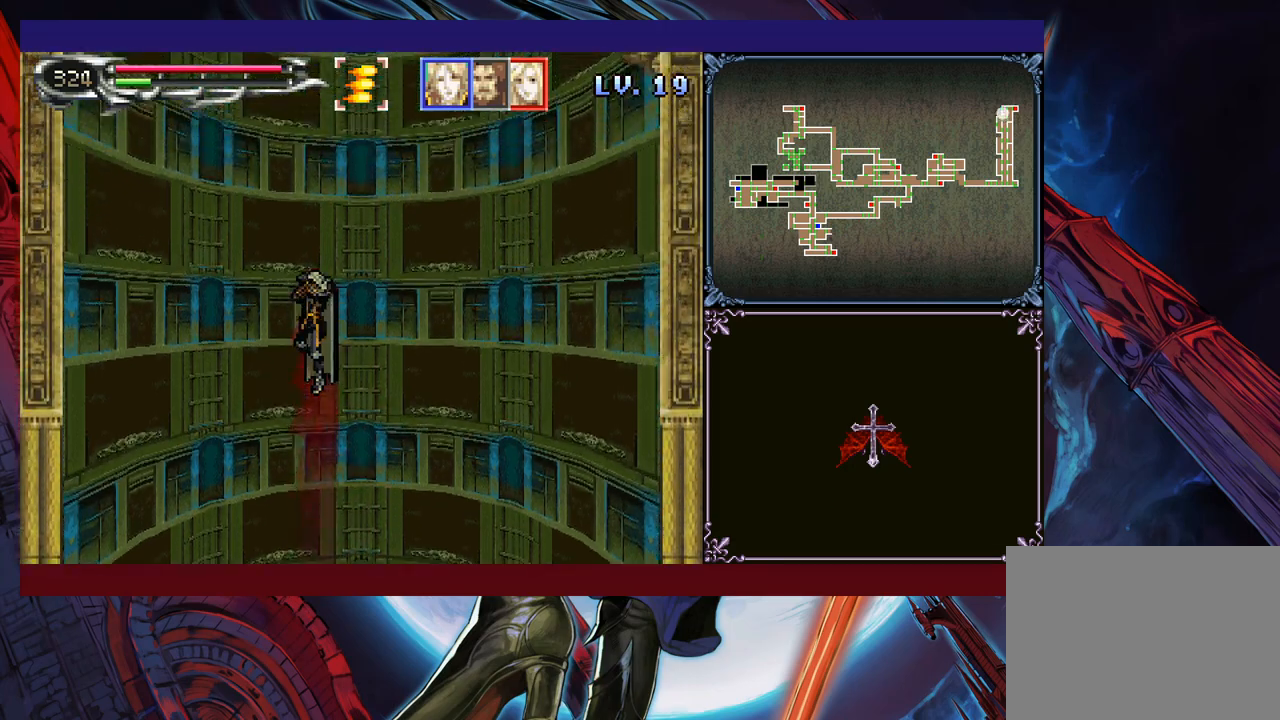
{"buttons": ["Y"], "left_stick": "up", "events": [[350, "Y", "down"], [400, "Y", "up"], [483, "Y", "down"]]}
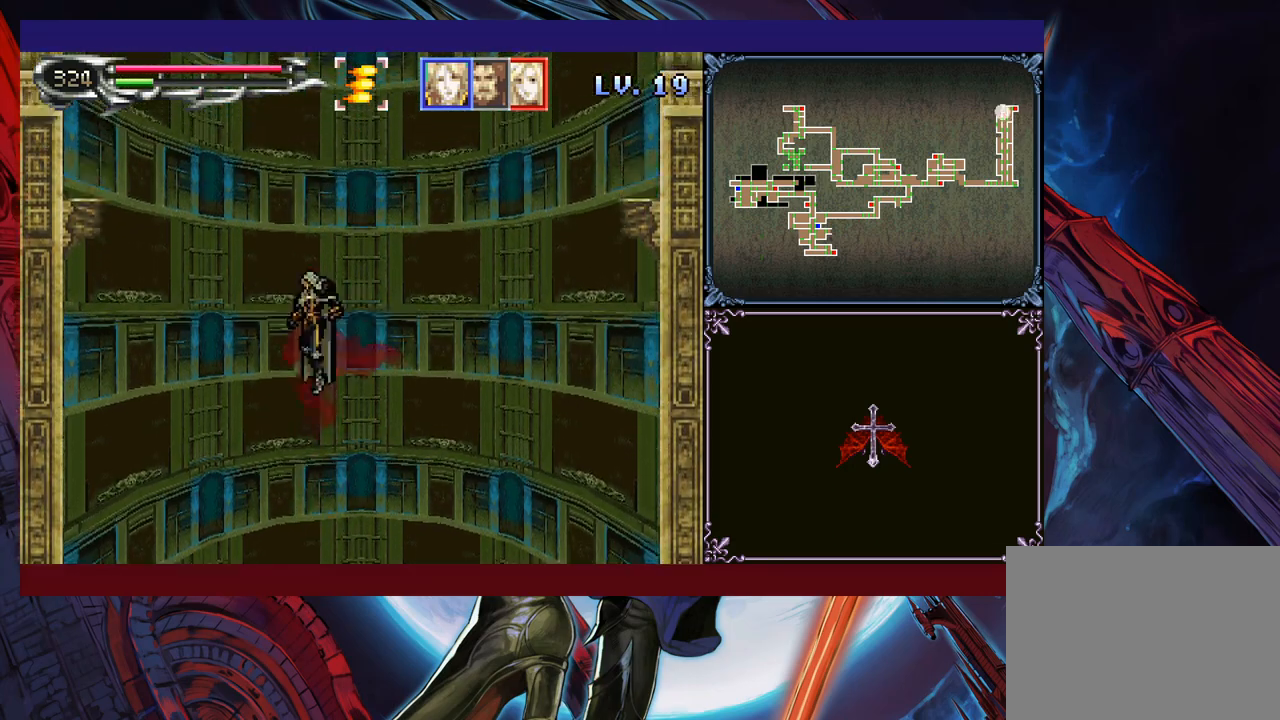
{"buttons": [], "left_stick": "up", "events": [[100, "Y", "up"]]}
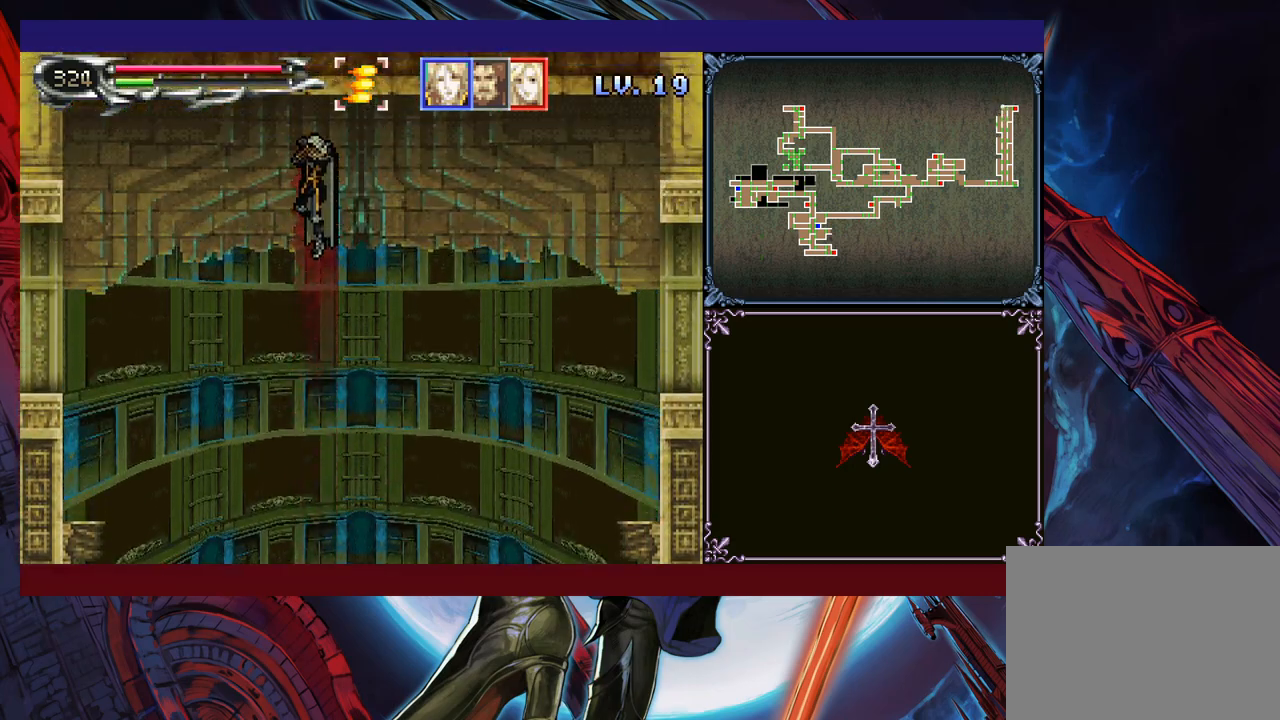
{"buttons": ["B"], "left_stick": "left", "events": [[100, "left_stick", "left"], [483, "B", "down"]]}
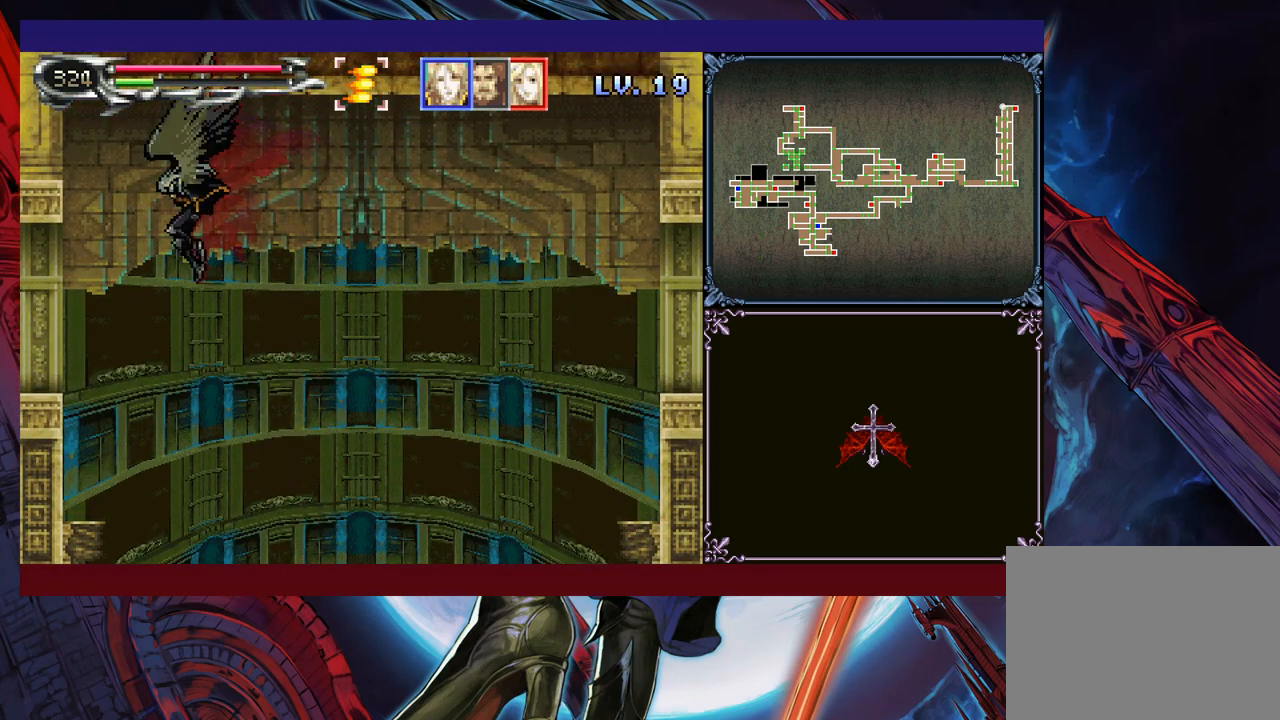
{"buttons": [], "left_stick": "left", "events": [[50, "left_stick", "down"], [83, "B", "up"], [200, "B", "down"], [250, "left_stick", "down-left"], [300, "B", "up"], [400, "left_stick", "left"]]}
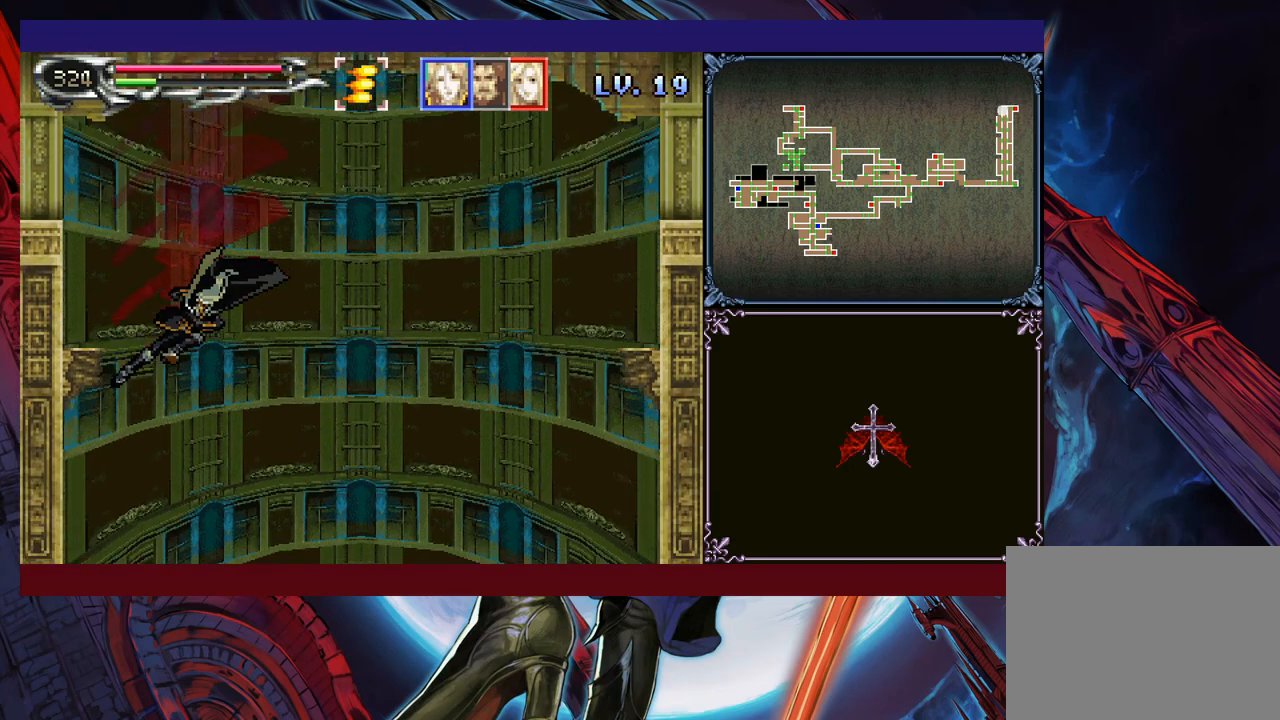
{"buttons": [], "left_stick": "left", "events": [[83, "B", "down"], [183, "B", "up"], [183, "left_stick", "center"], [350, "left_stick", "left"]]}
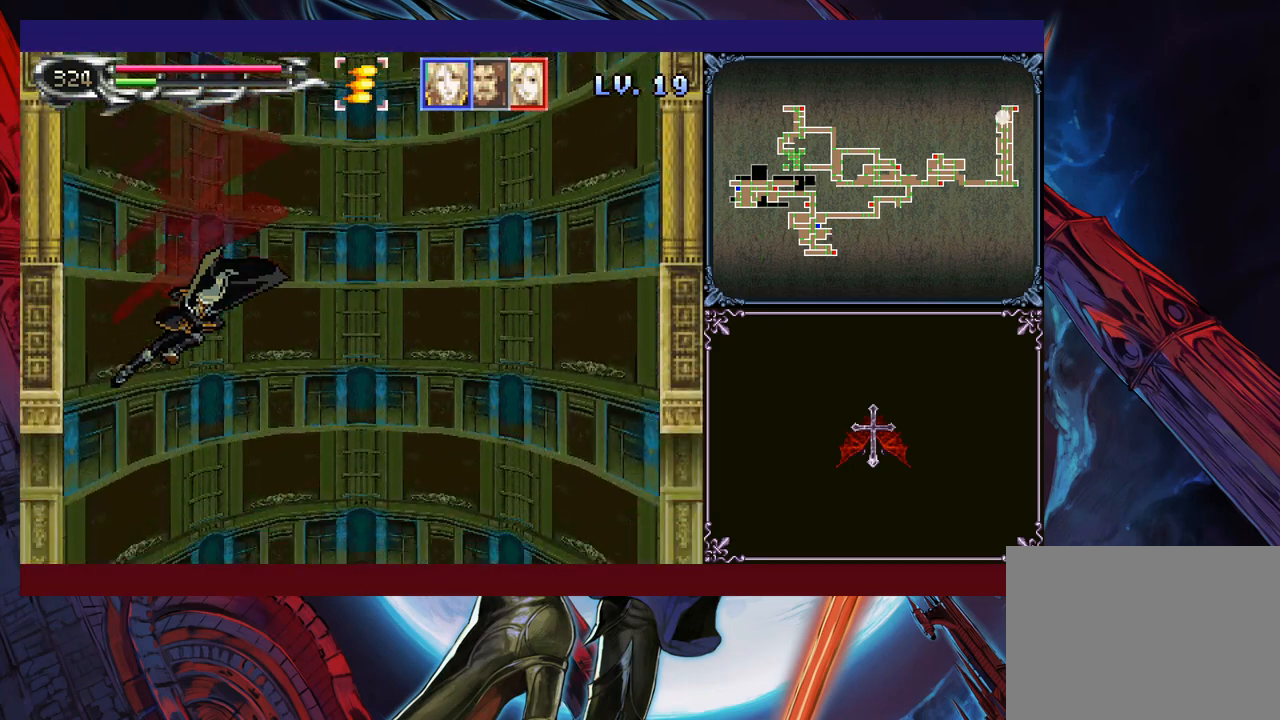
{"buttons": [], "left_stick": "left", "events": [[283, "left_stick", "center"], [400, "Y", "down"], [400, "left_stick", "left"], [500, "Y", "up"]]}
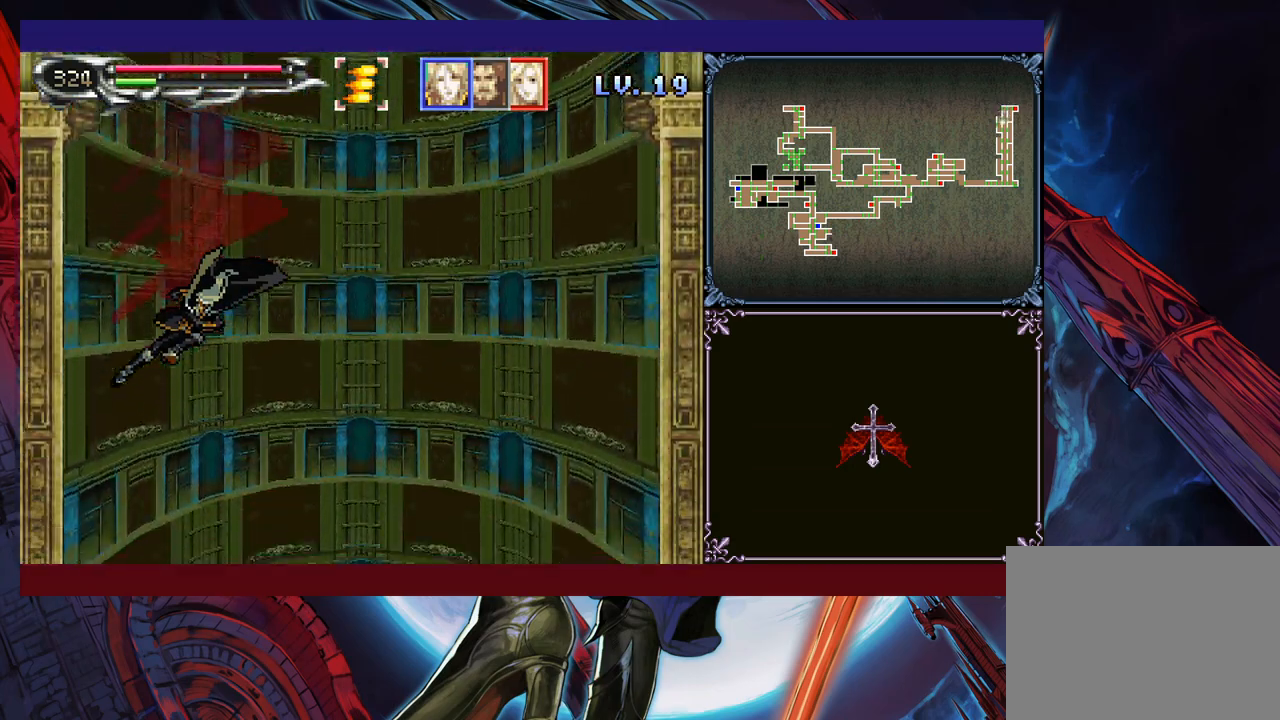
{"buttons": [], "left_stick": "center", "events": [[50, "Y", "down"], [133, "Y", "up"], [183, "Y", "down"], [250, "Y", "up"], [350, "Y", "down"], [400, "left_stick", "center"], [450, "Y", "up"]]}
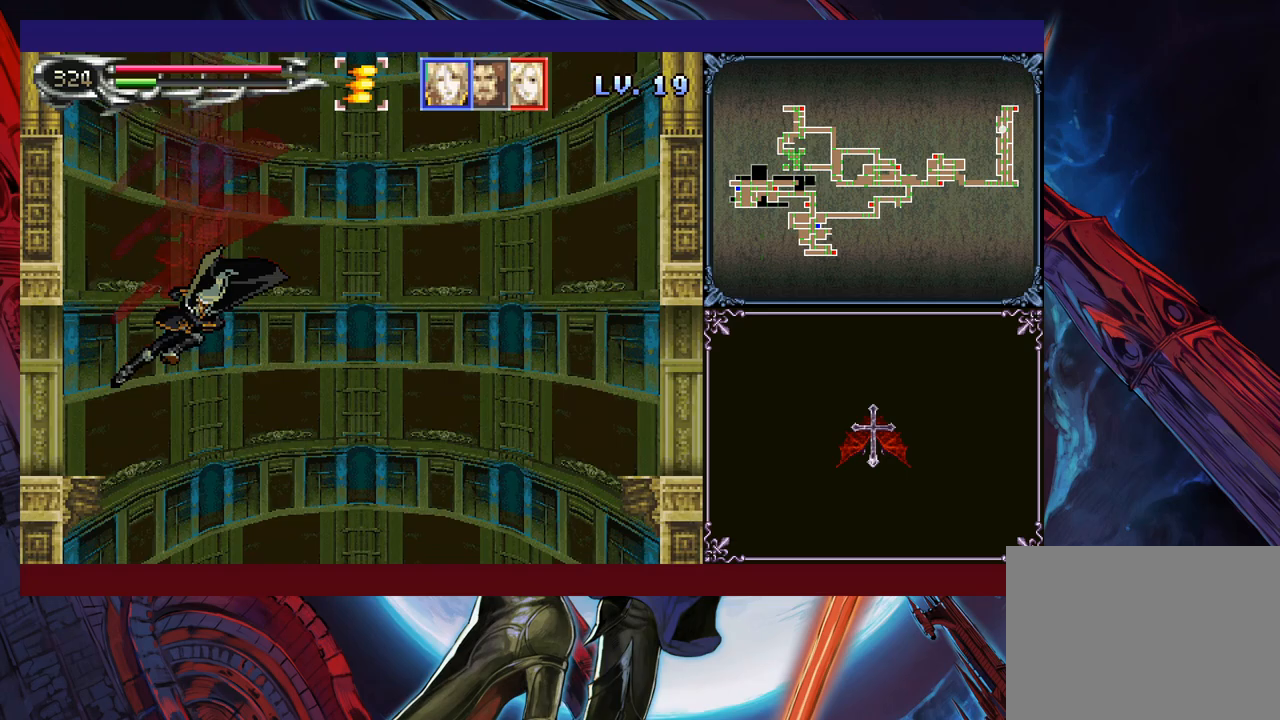
{"buttons": [], "left_stick": "left", "events": [[450, "left_stick", "left"]]}
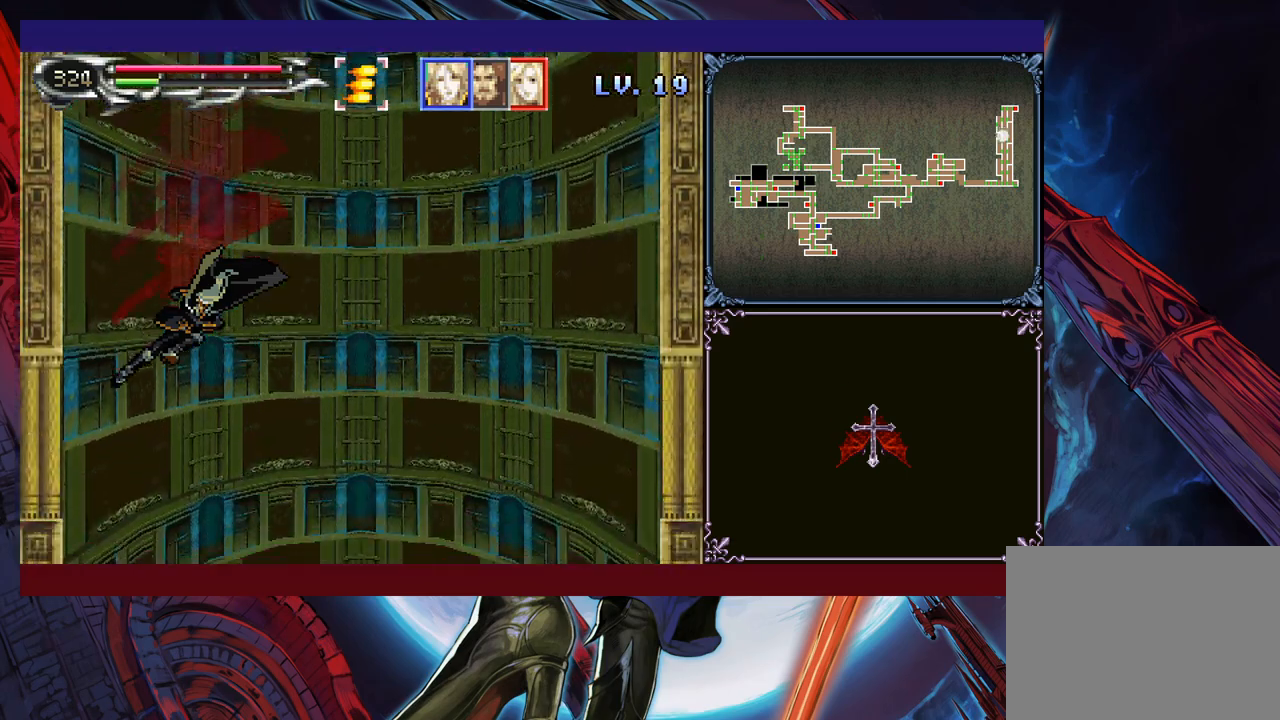
{"buttons": [], "left_stick": "left", "events": []}
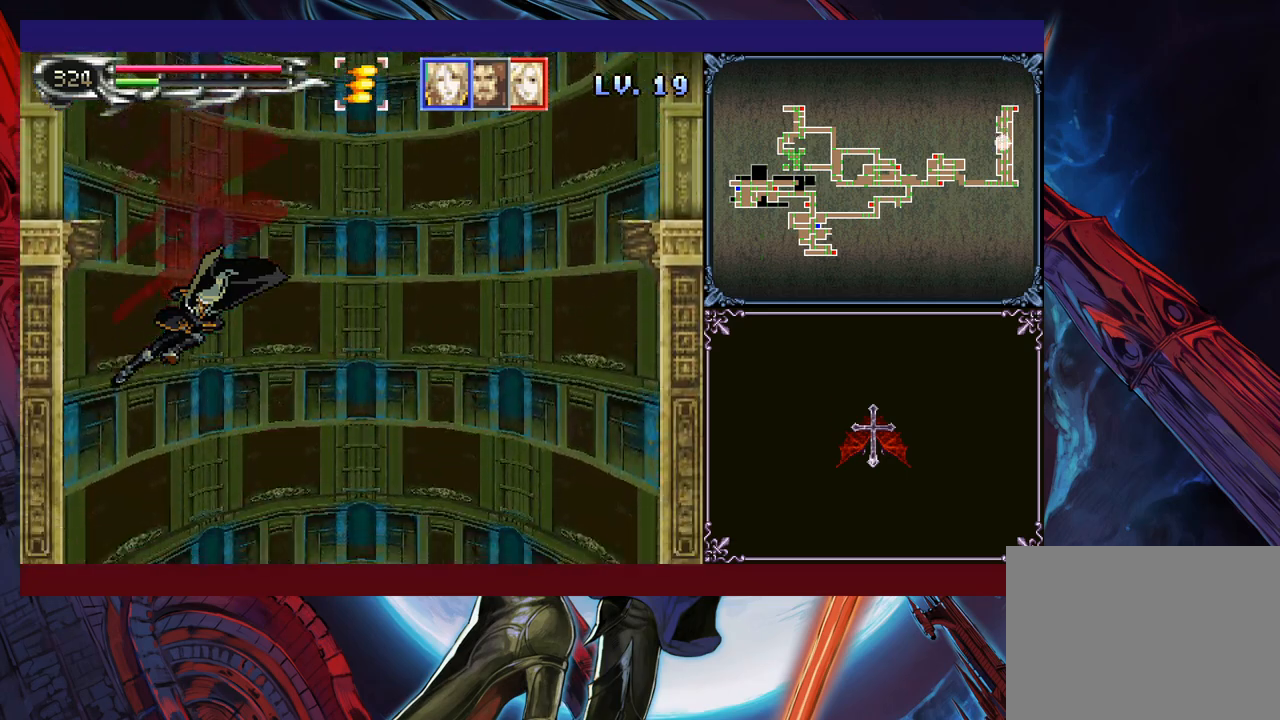
{"buttons": ["Y"], "left_stick": "left", "events": [[450, "Y", "down"]]}
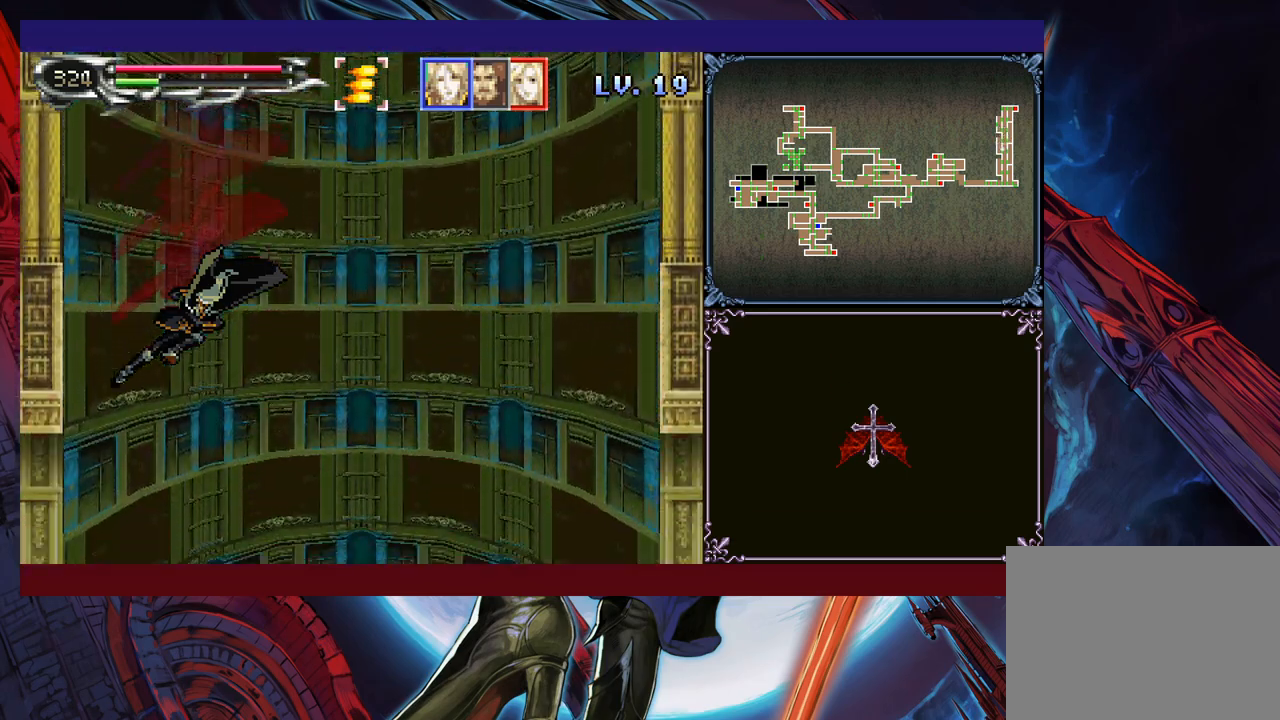
{"buttons": [], "left_stick": "left", "events": [[200, "Y", "up"], [450, "Y", "down"], [500, "Y", "up"]]}
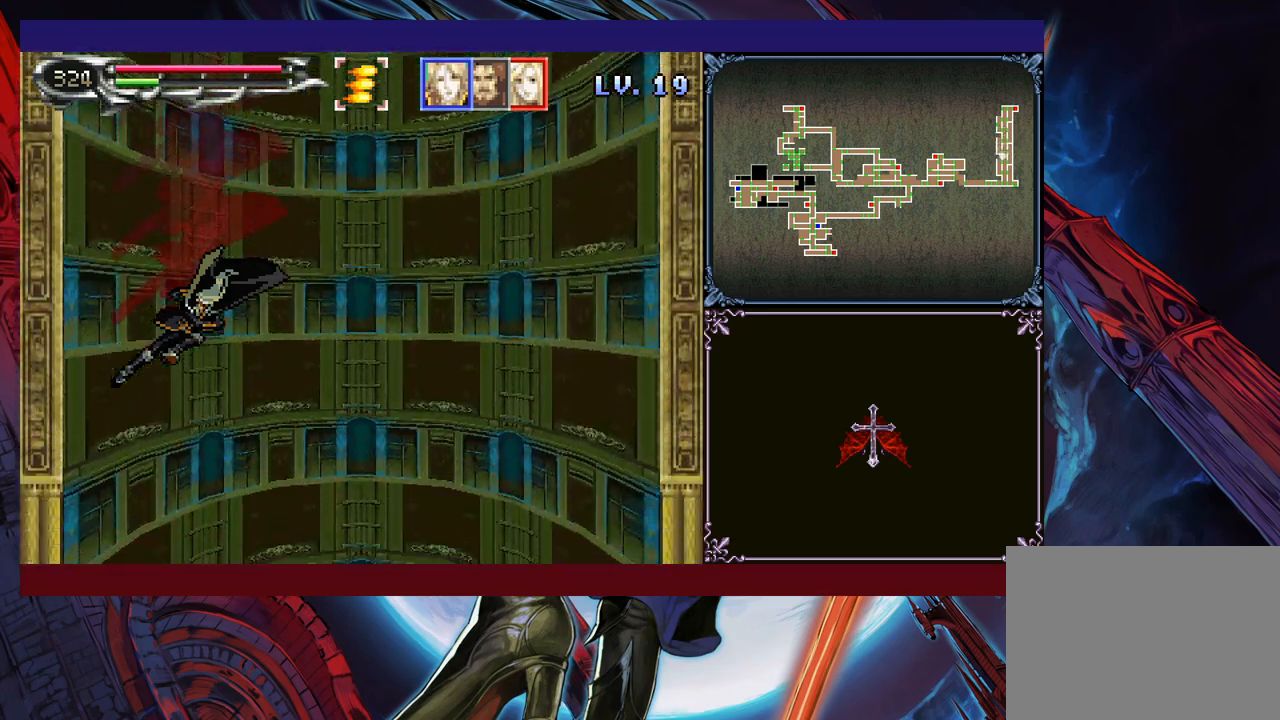
{"buttons": [], "left_stick": "up", "events": [[283, "left_stick", "center"], [300, "Y", "down"], [333, "Y", "up"], [433, "left_stick", "up"], [450, "Y", "down"], [483, "Y", "up"]]}
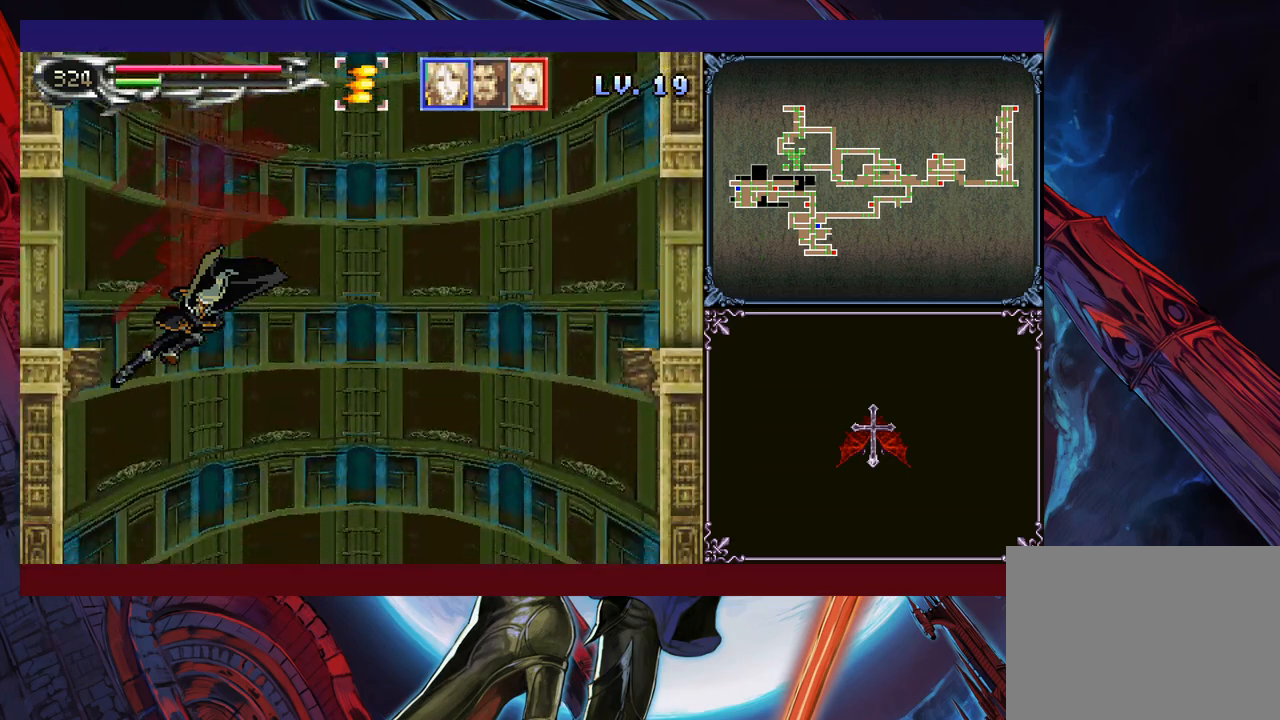
{"buttons": [], "left_stick": "up", "events": [[83, "Y", "down"], [150, "Y", "up"], [250, "Y", "down"], [333, "Y", "up"], [383, "Y", "down"], [500, "Y", "up"]]}
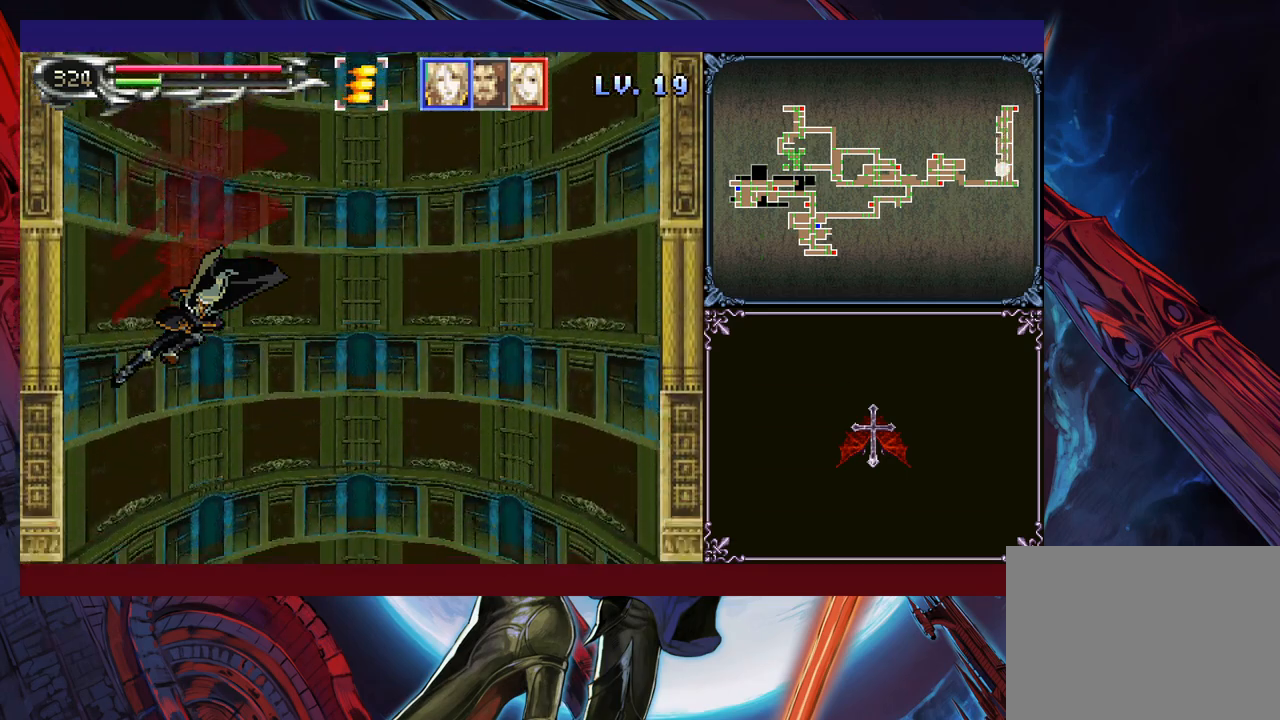
{"buttons": ["Y"], "left_stick": "up", "events": [[83, "Y", "down"], [150, "Y", "up"], [250, "Y", "down"], [333, "Y", "up"], [450, "Y", "down"]]}
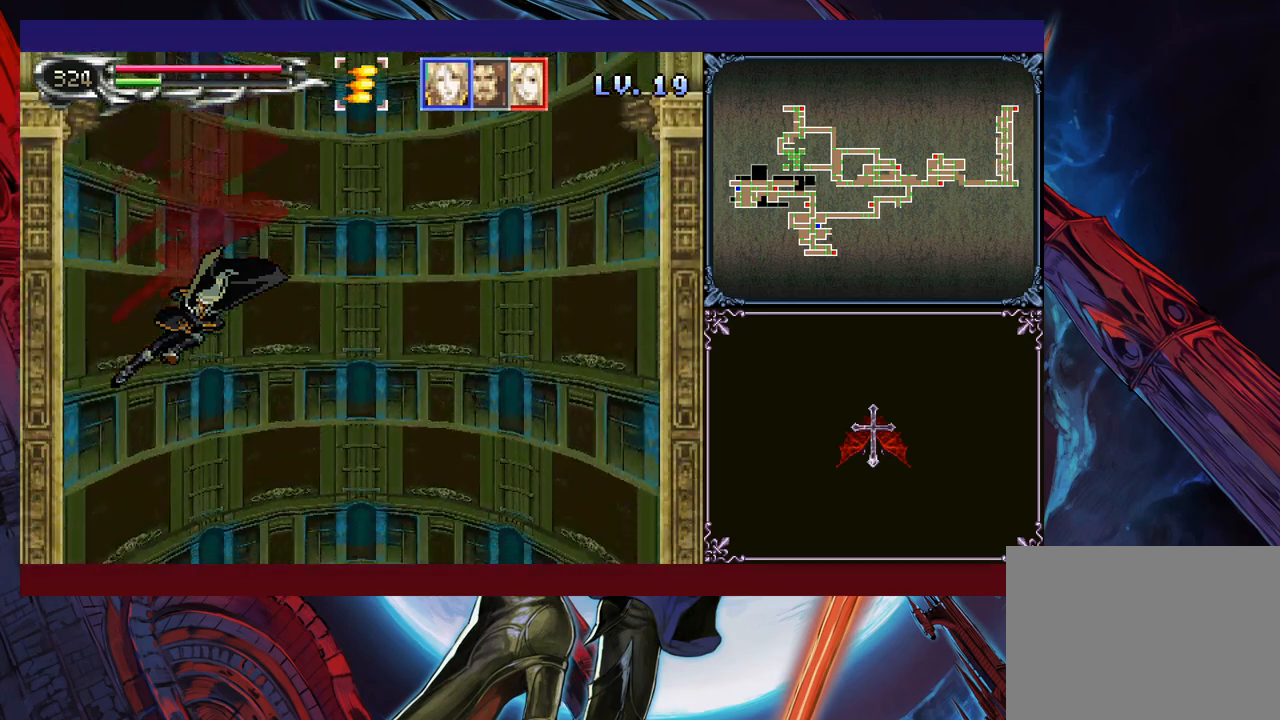
{"buttons": [], "left_stick": "up", "events": [[183, "Y", "up"], [250, "Y", "down"], [333, "Y", "up"], [400, "Y", "down"], [500, "Y", "up"]]}
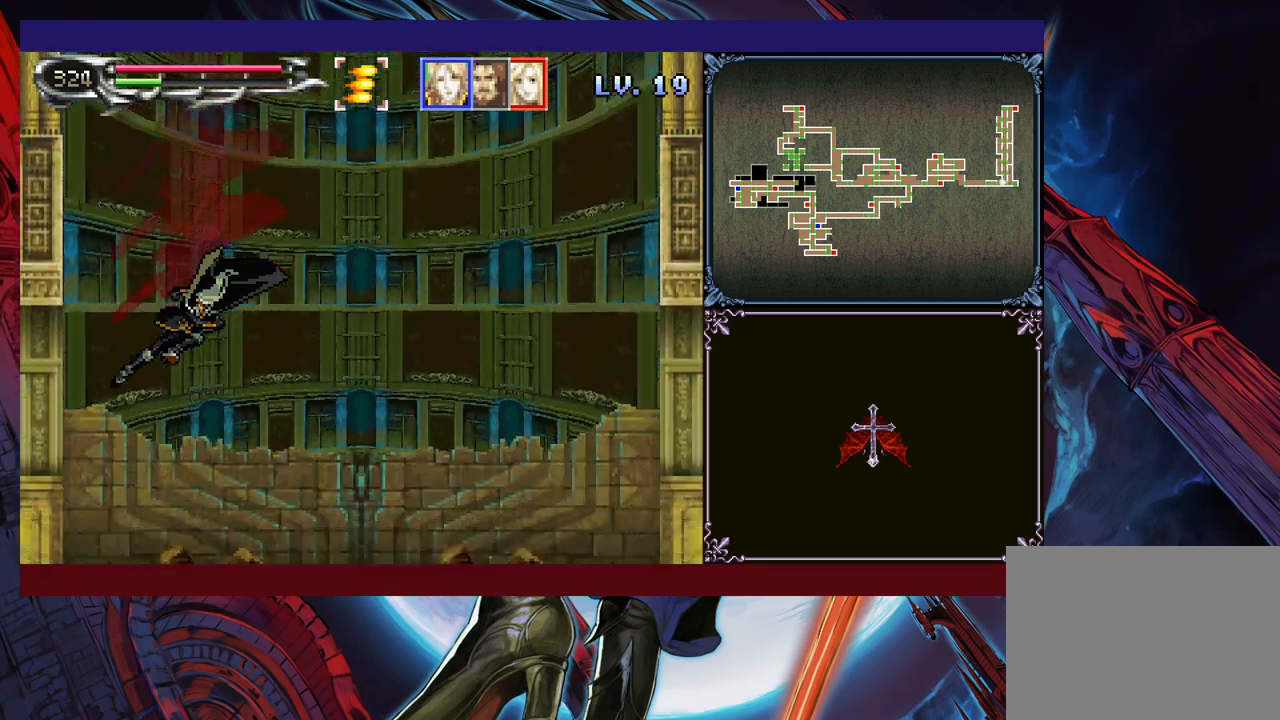
{"buttons": [], "left_stick": "up", "events": [[83, "Y", "down"], [150, "Y", "up"], [233, "Y", "down"], [300, "Y", "up"], [383, "Y", "down"], [500, "Y", "up"]]}
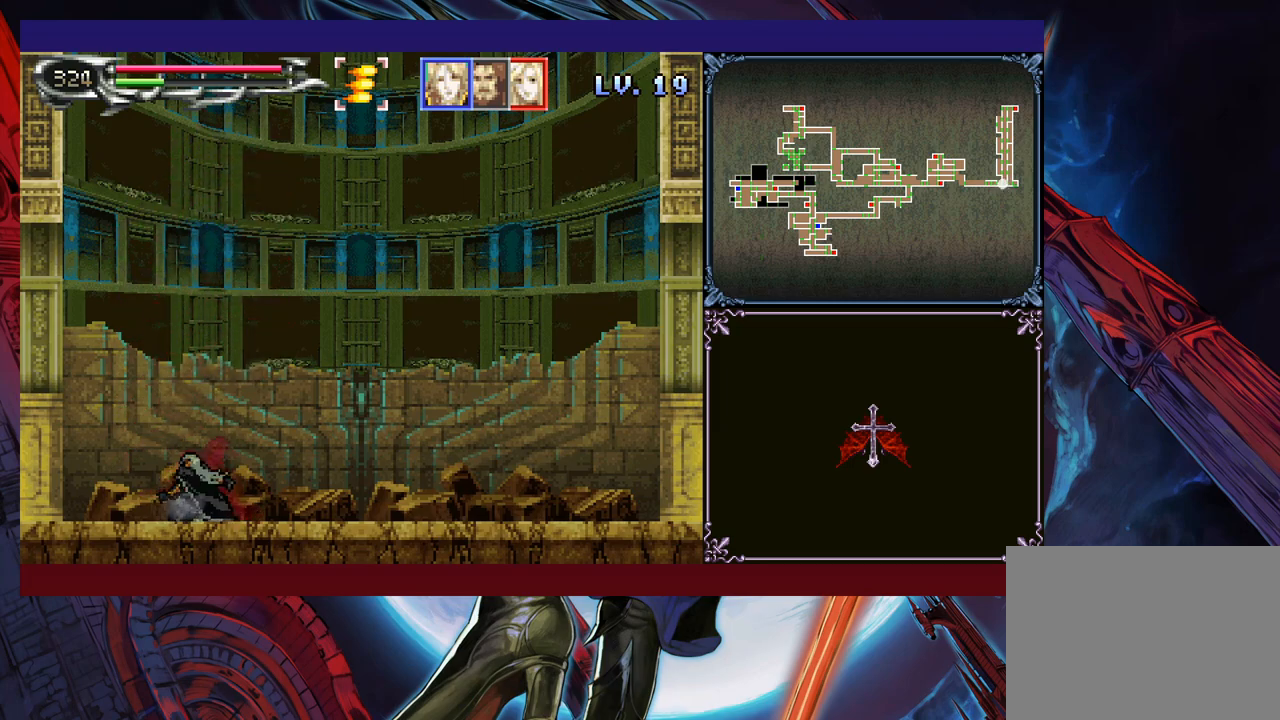
{"buttons": ["Y"], "left_stick": "up", "events": [[150, "Y", "down"], [200, "Y", "up"], [250, "Y", "down"]]}